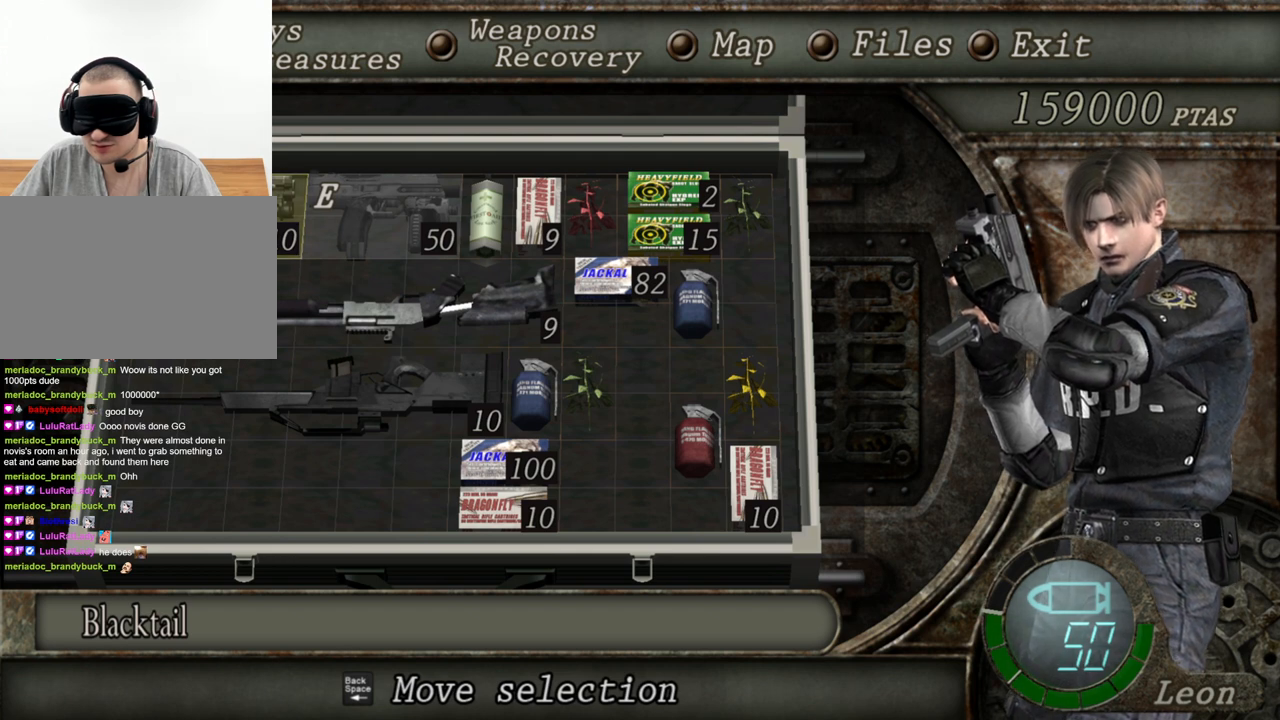
Gameplay with keyboard and mouse; each line is a JSON object with the keys and mouse buttons held at the frame after it. "events" lists presses ("down") and releases ("up") of "1", "2", "3", "4", "5", "a", "alt", "b", "c", "ctrl", "d", "e", "f", "g", "q", "r", "s", "shift", "space", "t", "tab", "tilde", "v", "w", "x", "z", "mouse_left", "mouse_wheel", "mouse_right", "mouse_mb4" and "mouse_mb5" between this image and that frame as [ms after this image, input, new state], when the widget could be followed in between. "mouse_left", "mouse_wheel", "mouse_right", "mouse_mb4", "mouse_mb5" = the "left", "wheel", "right", "mb4", "mb5" buttons of the "mouse" list. No other keys are recorded. "wheel" means that the mouse wheel is clicked or scrolled. Mouse movement is not recorded.
{"keys": [], "mouse": [], "events": [[167, "a", "down"], [300, "a", "up"], [367, "a", "down"], [467, "a", "up"]]}
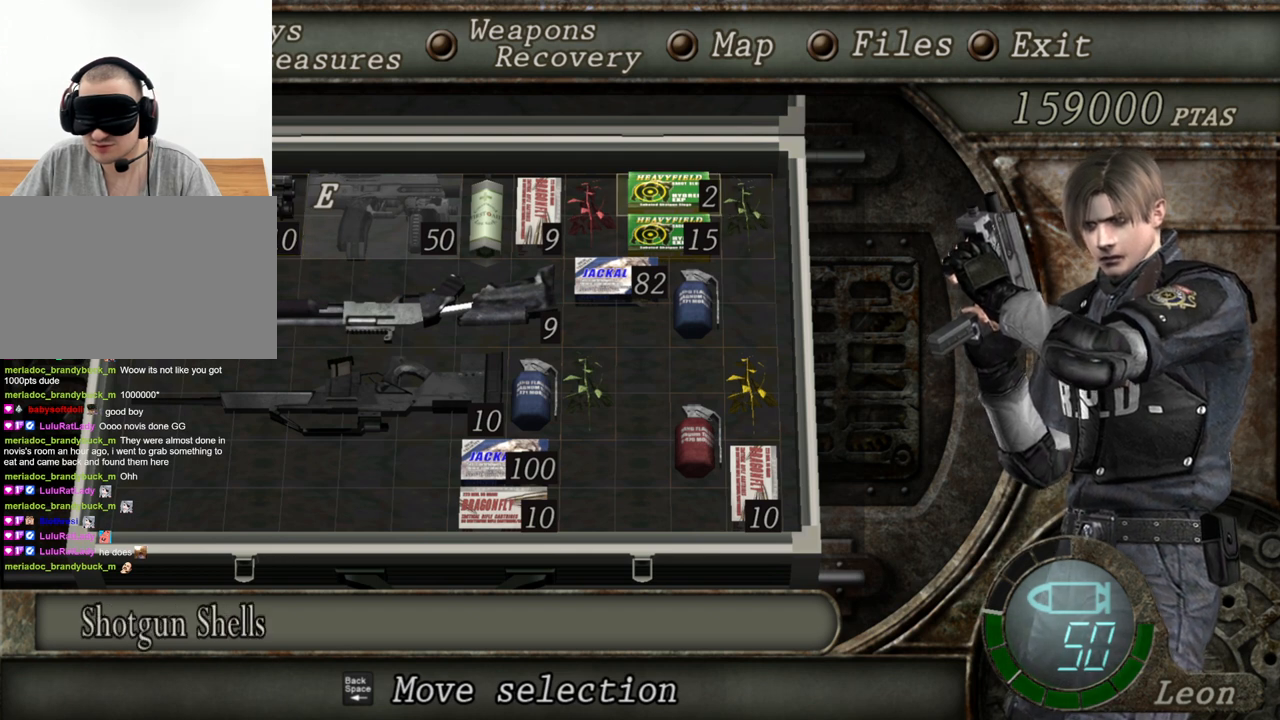
{"keys": [], "mouse": [], "events": []}
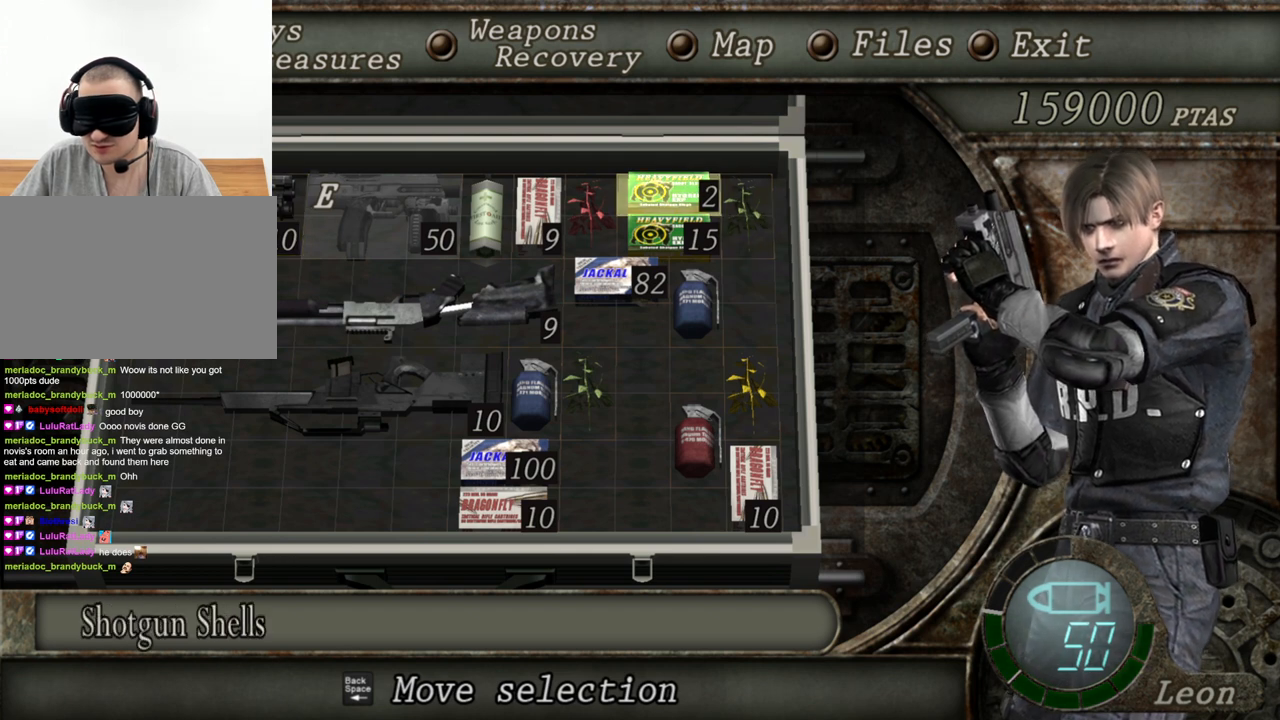
{"keys": [], "mouse": [], "events": []}
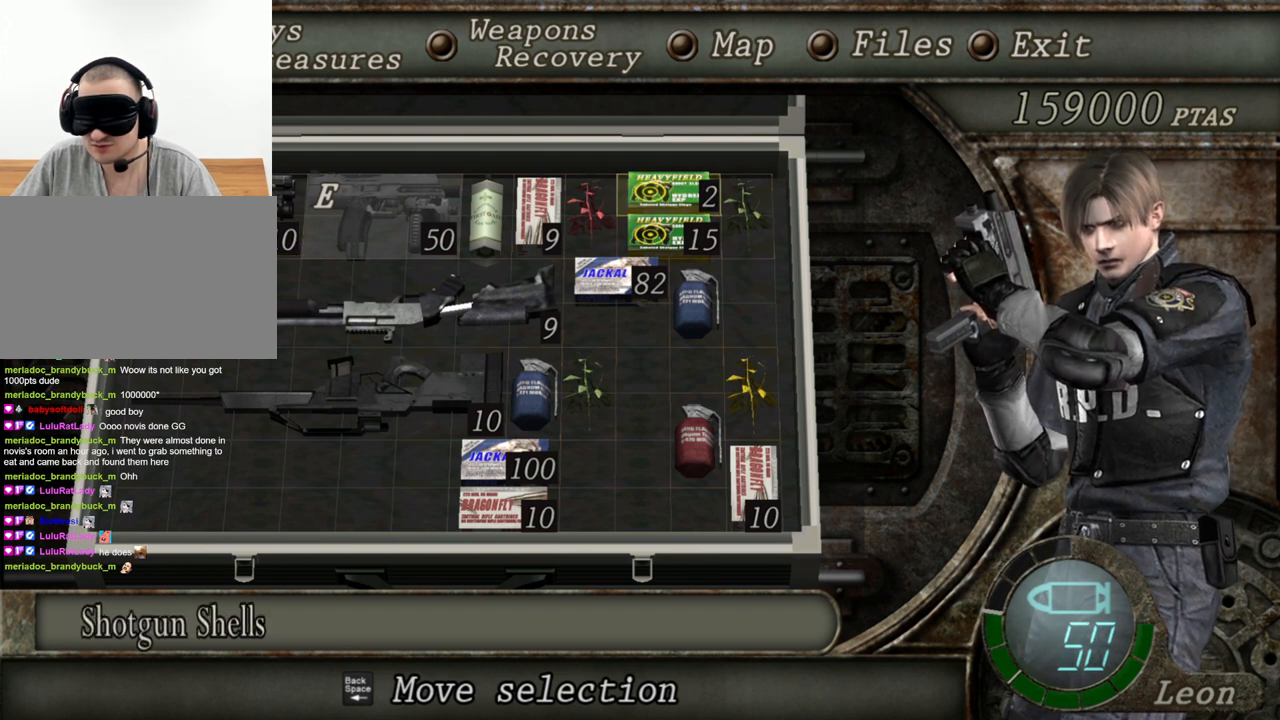
{"keys": [], "mouse": [], "events": []}
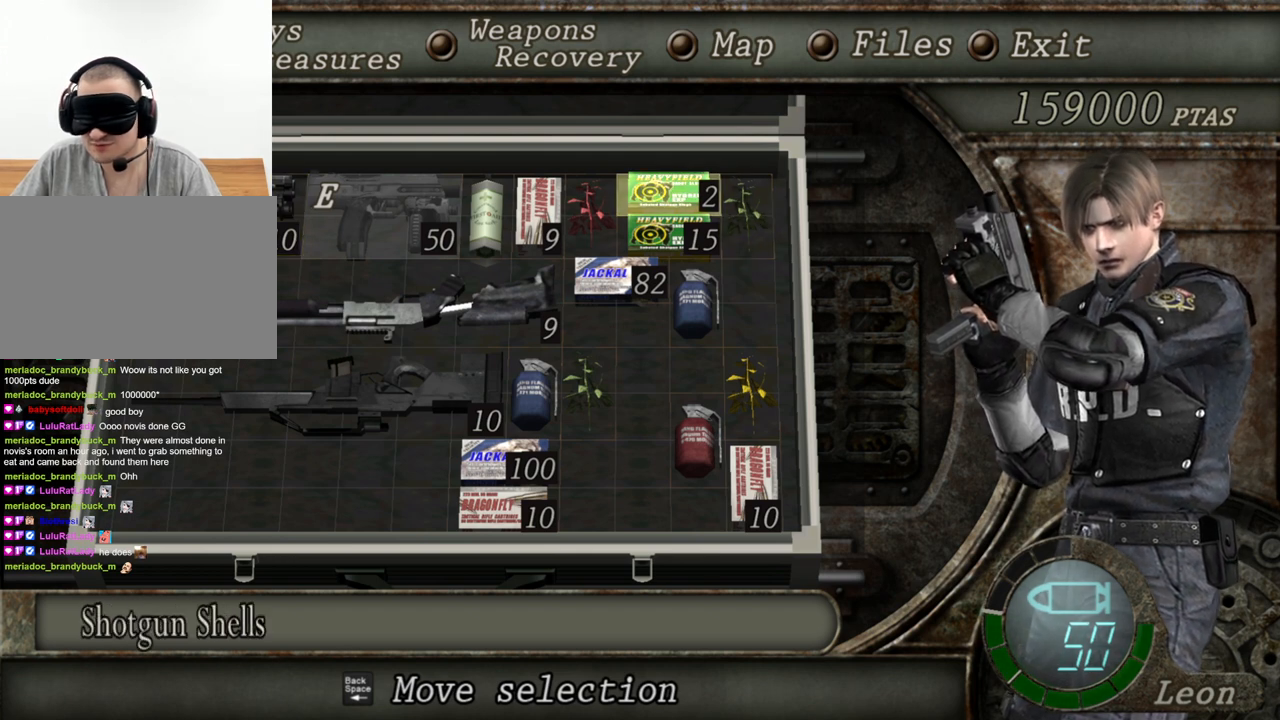
{"keys": [], "mouse": [], "events": []}
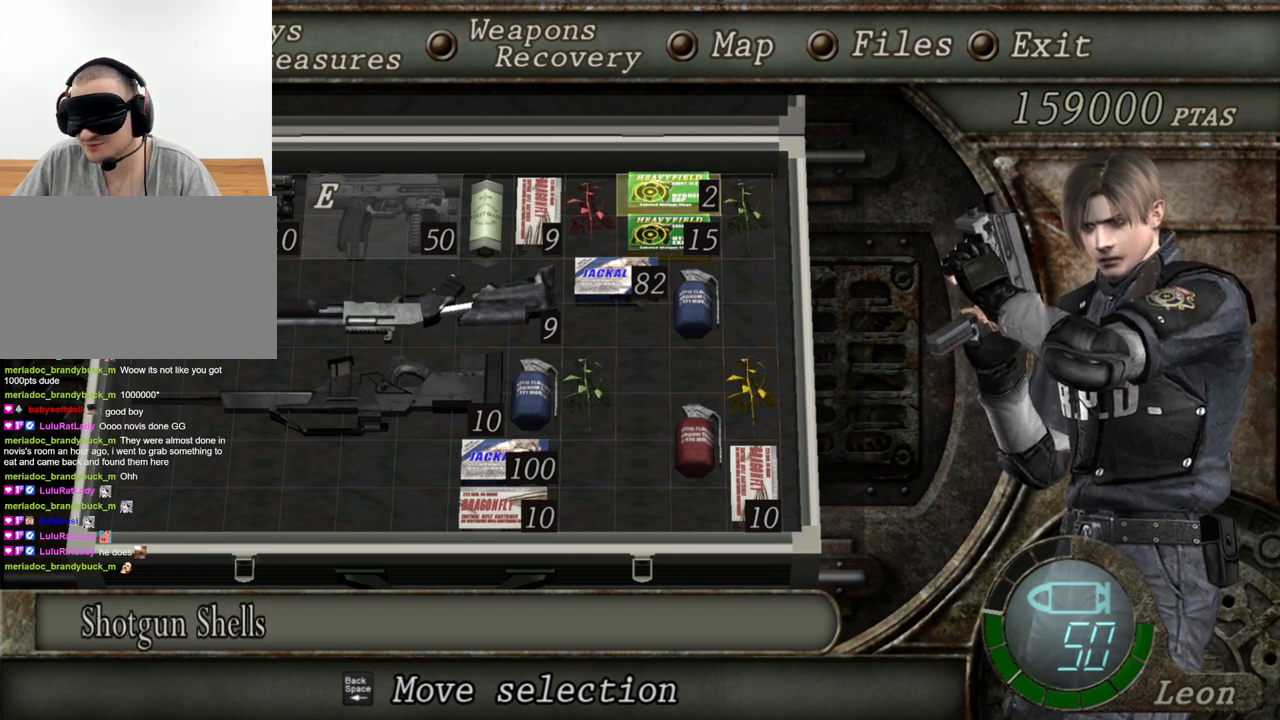
{"keys": [], "mouse": [], "events": []}
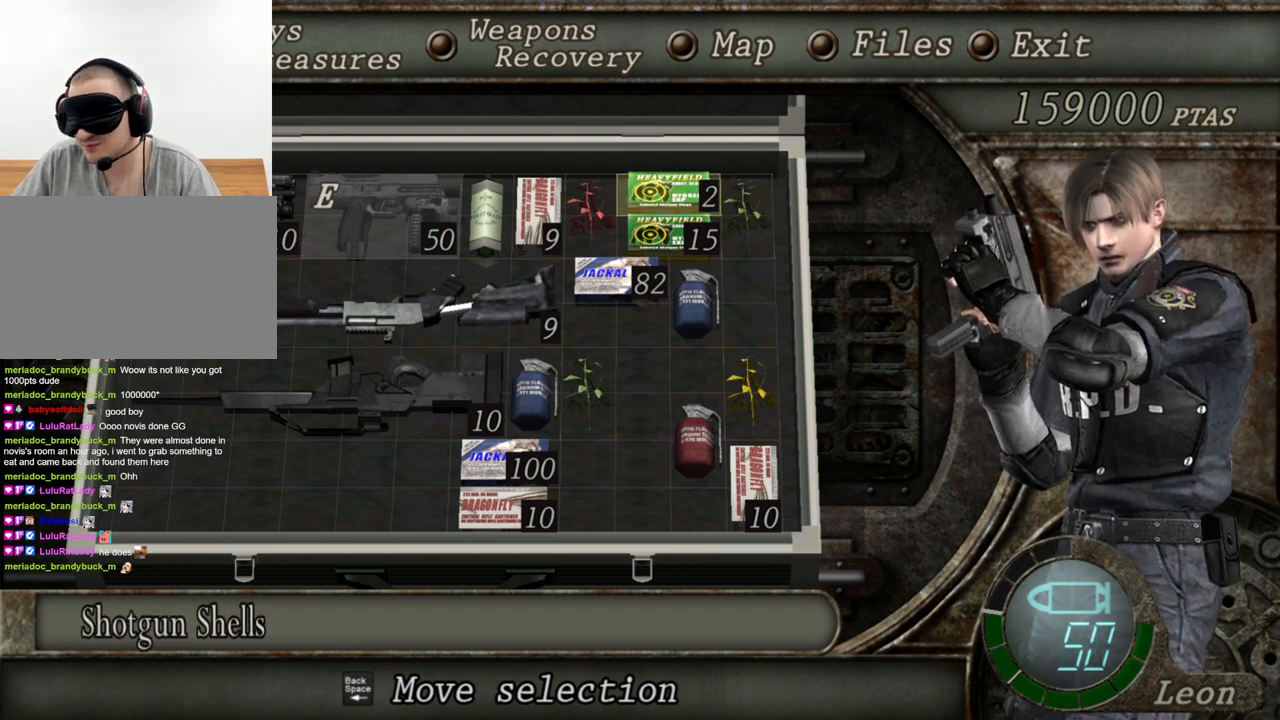
{"keys": [], "mouse": [], "events": [[333, "s", "down"], [467, "s", "up"]]}
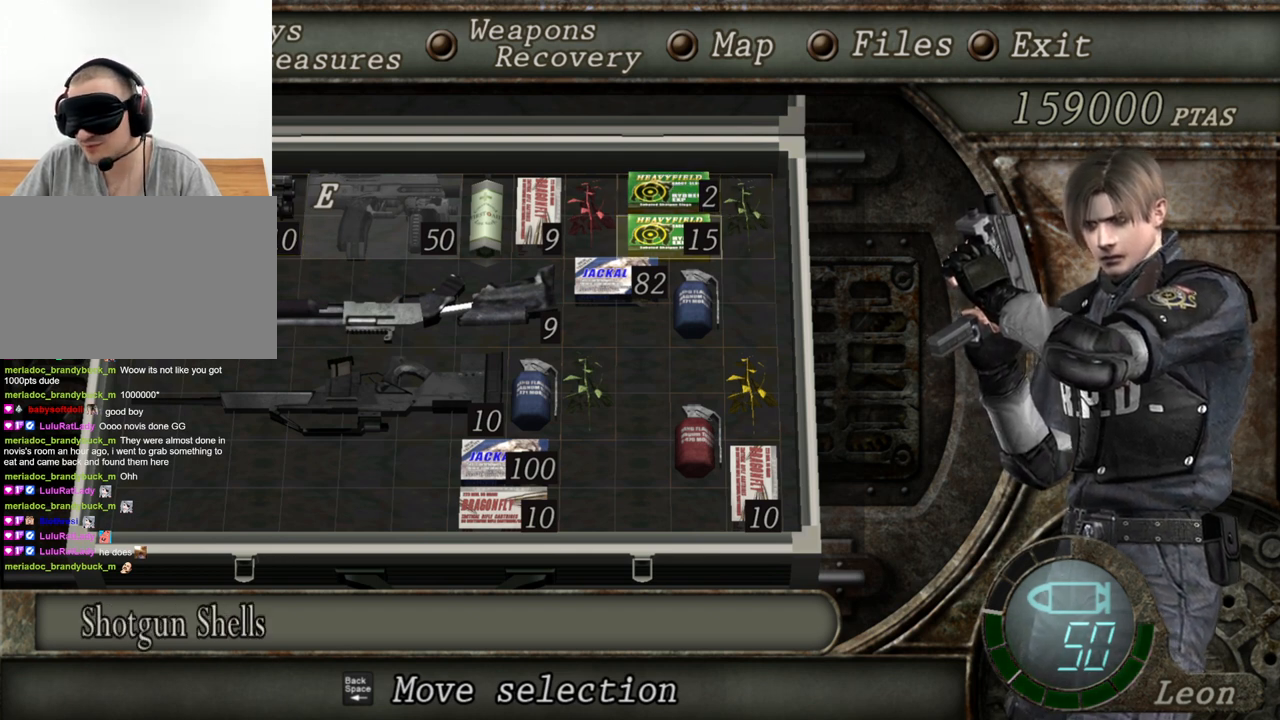
{"keys": [], "mouse": [], "events": [[33, "s", "down"], [167, "s", "up"]]}
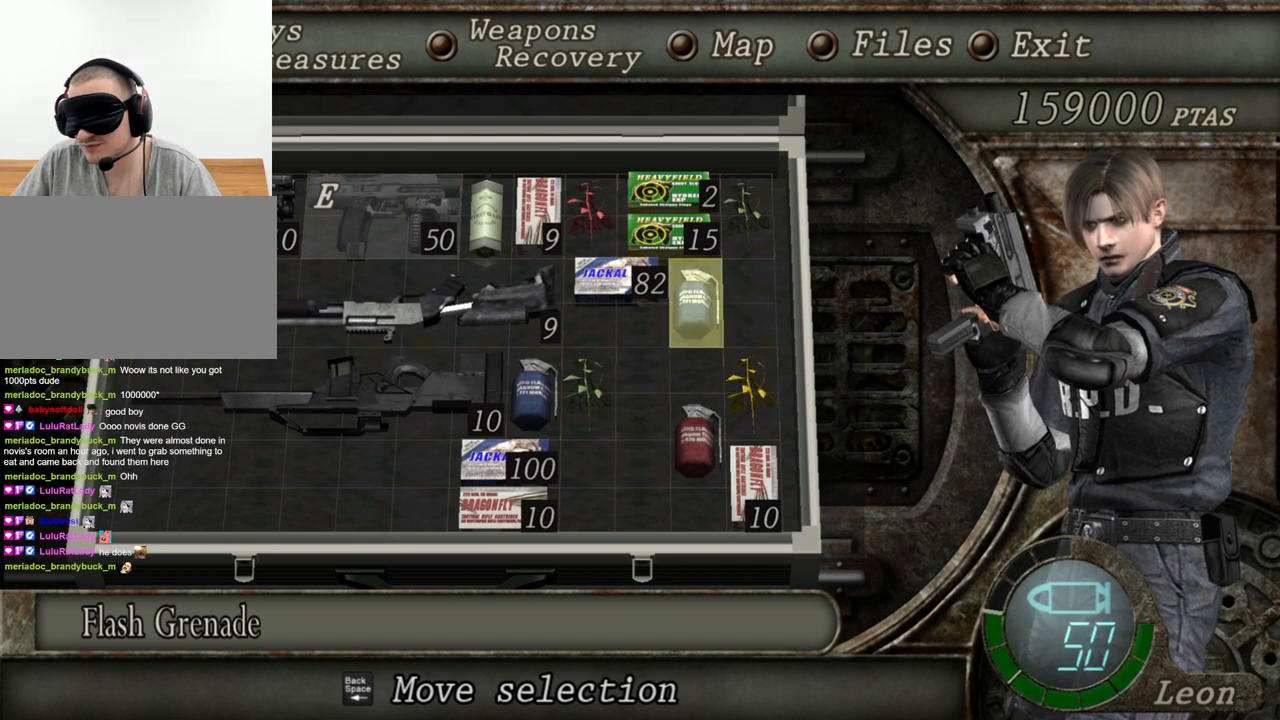
{"keys": [], "mouse": [], "events": []}
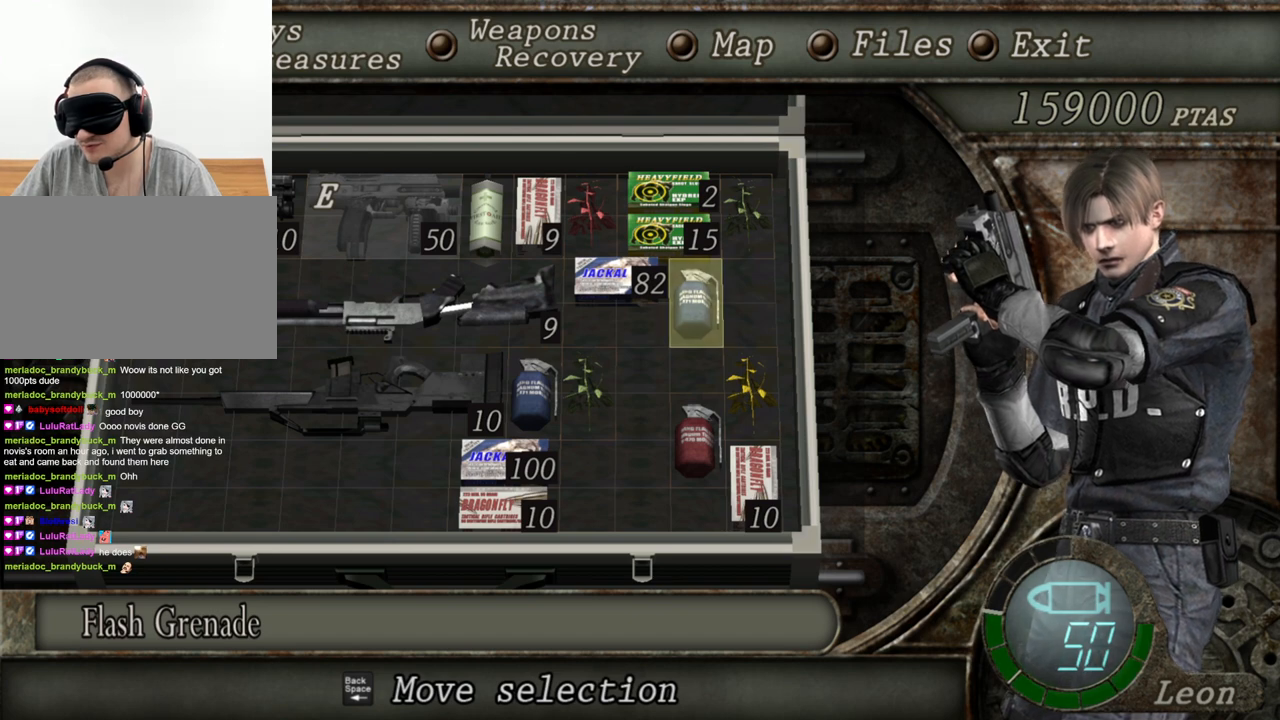
{"keys": [], "mouse": [], "events": []}
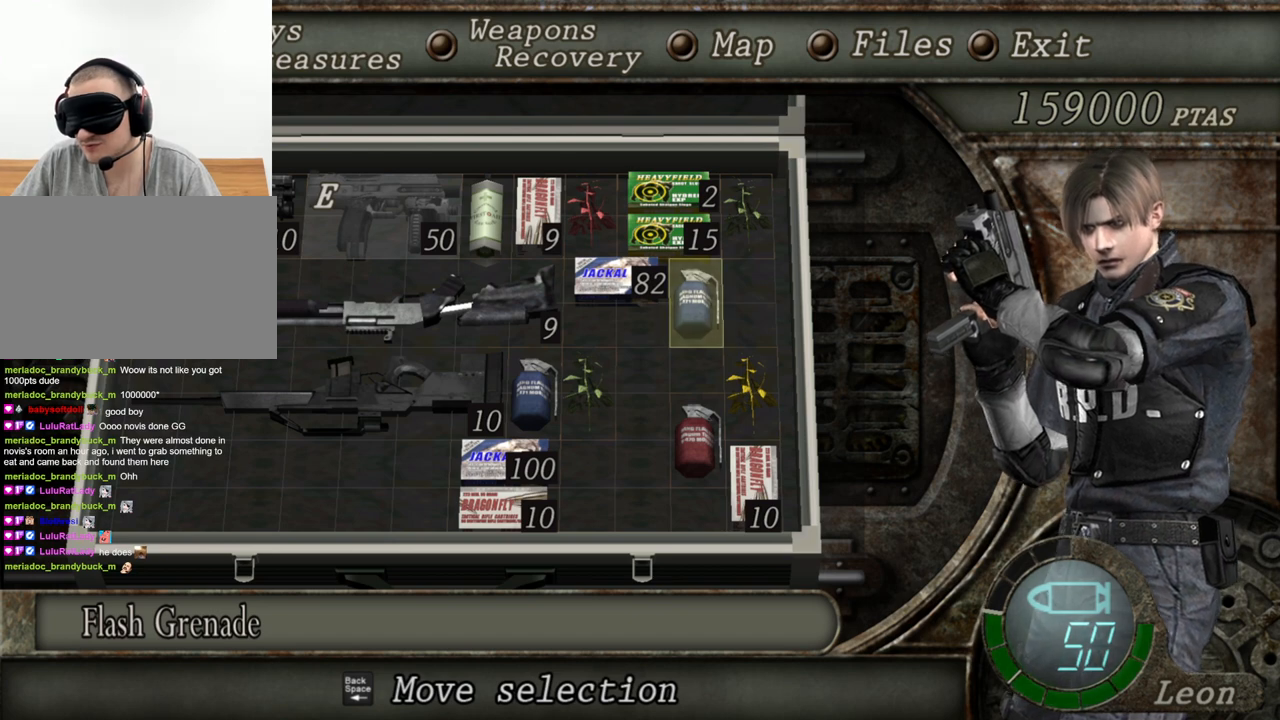
{"keys": [], "mouse": [], "events": [[67, "e", "down"], [200, "e", "up"]]}
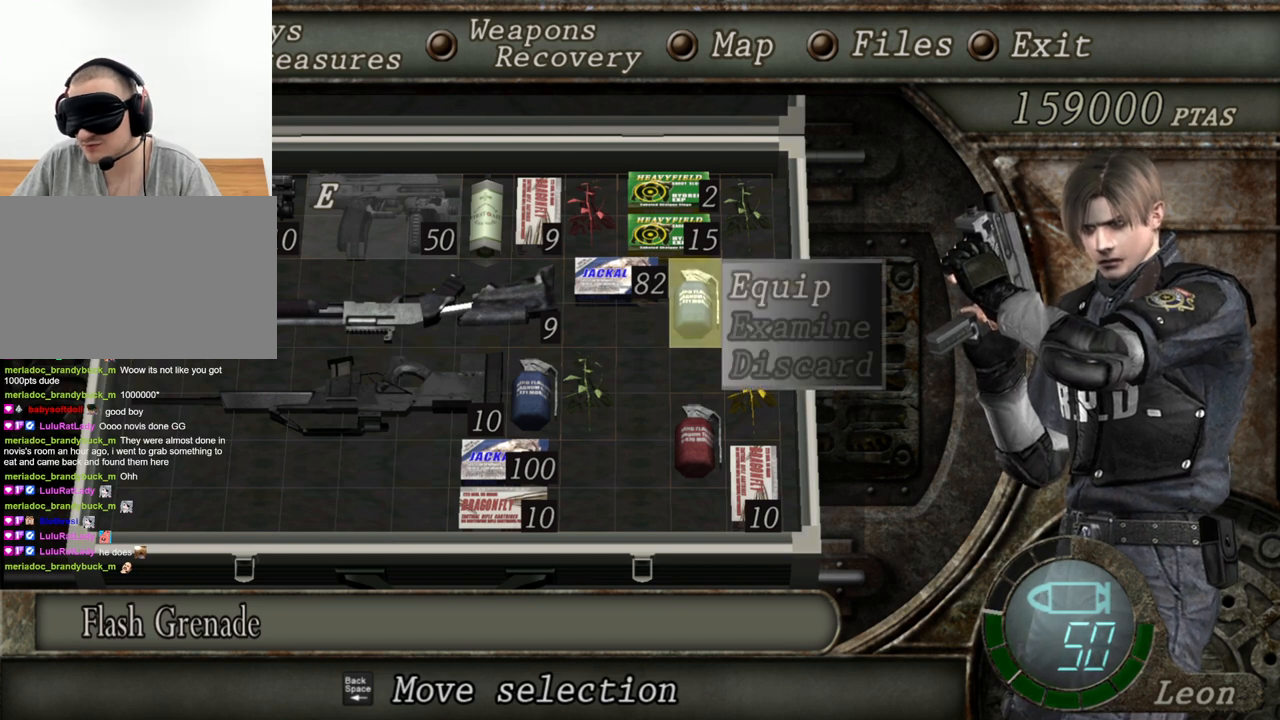
{"keys": [], "mouse": [], "events": []}
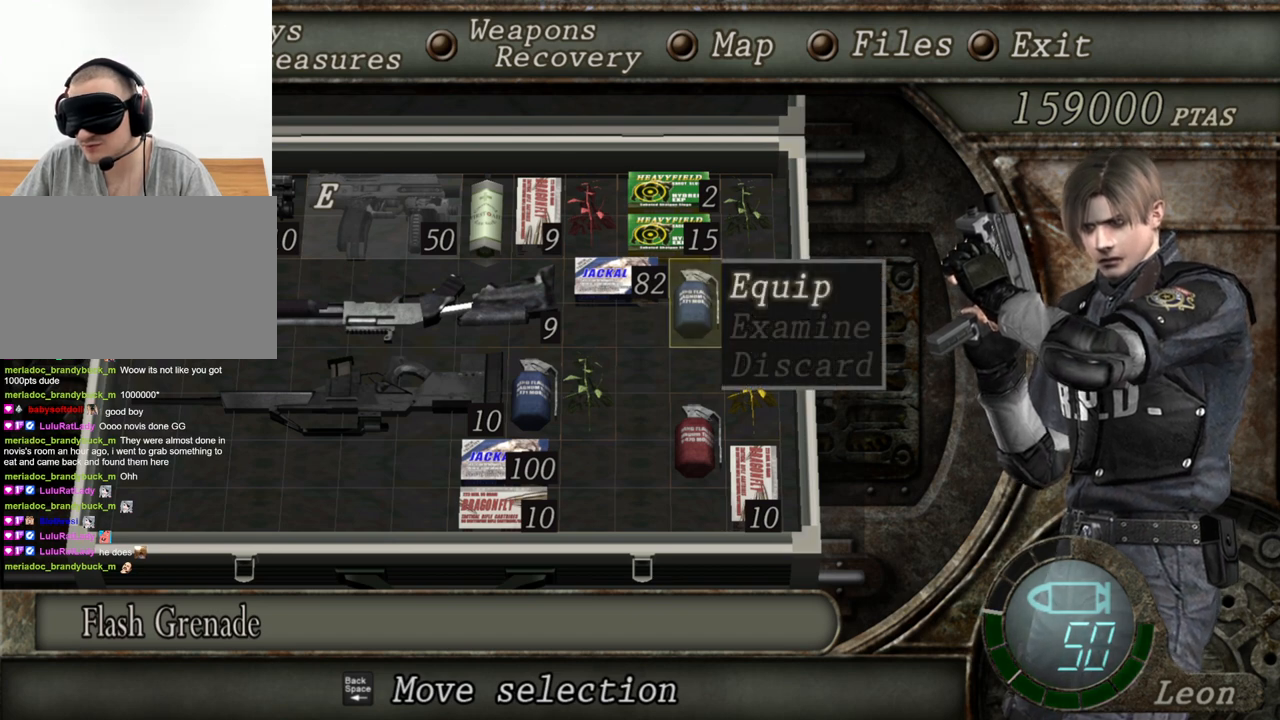
{"keys": [], "mouse": [], "events": []}
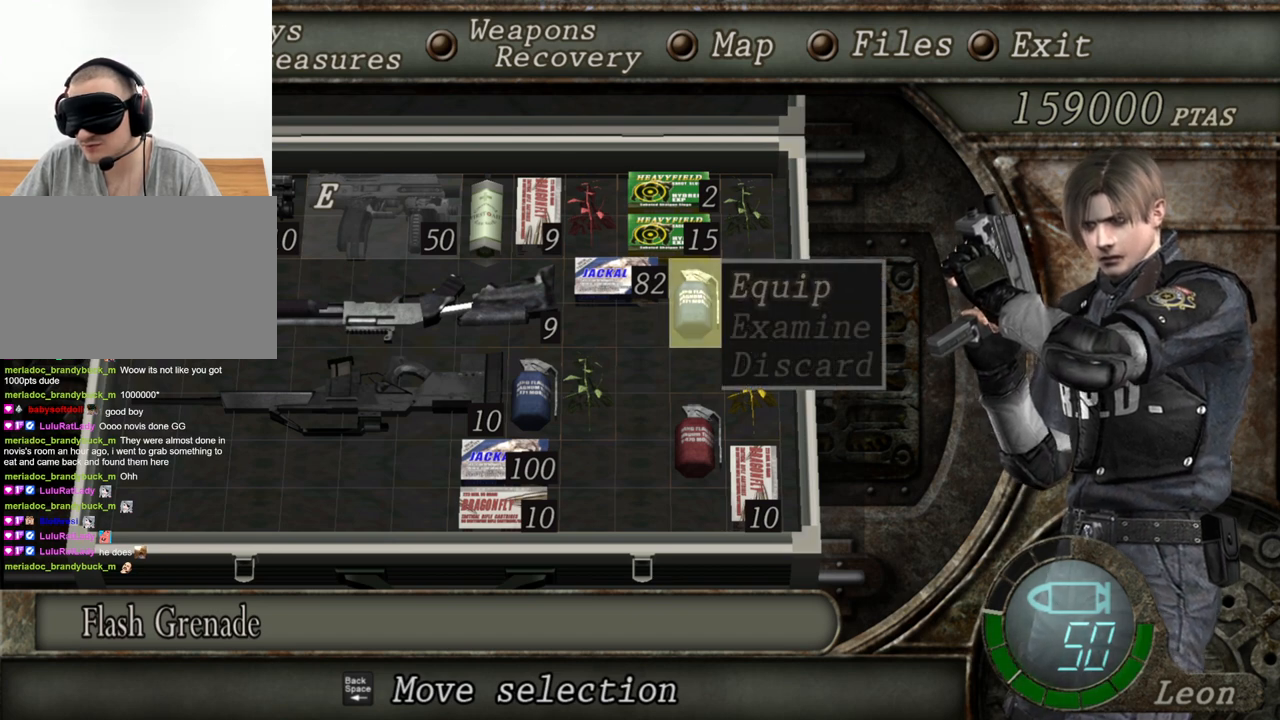
{"keys": [], "mouse": [], "events": [[33, "e", "down"], [200, "e", "up"]]}